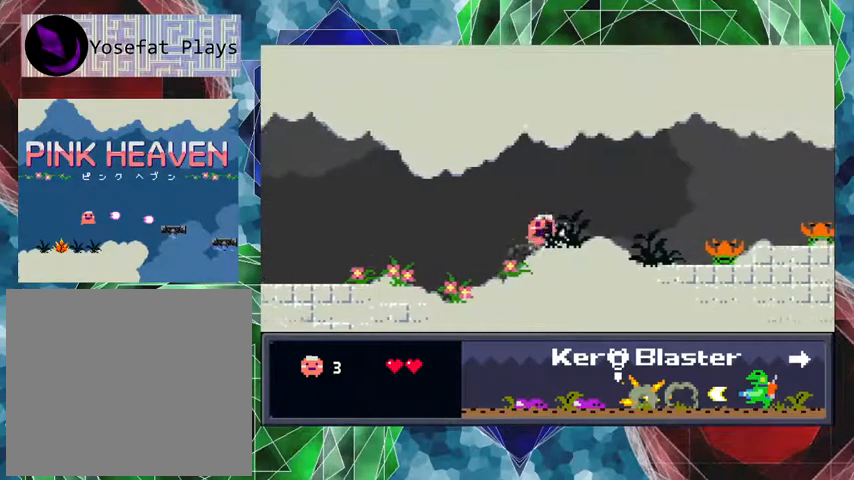
Gameplay with a controller (Nintendo layout); each line is a JSON object with the inputs held at the frame after it. "events" lists button and stick changes between this image and that frame as [ms after this image, input, new state], when the widget could be followed in between. Not read: L3 R3 left_stick.
{"buttons": ["Y"], "events": [[400, "DPAD_RIGHT", "up"]]}
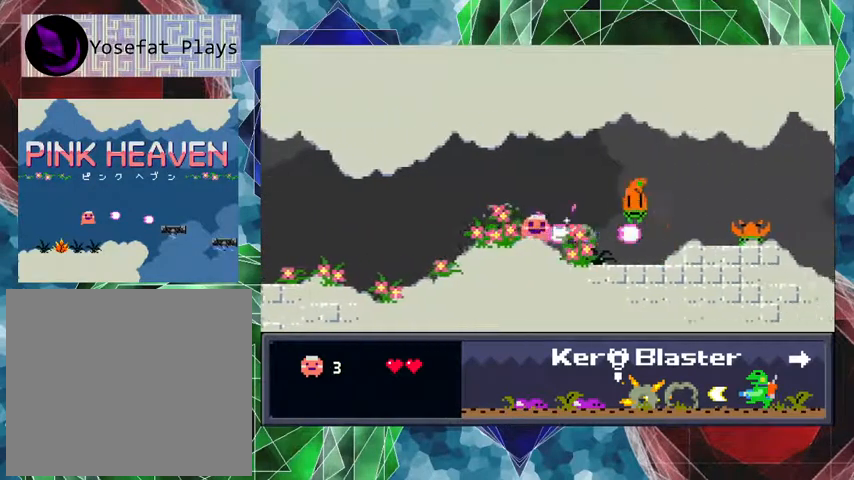
{"buttons": ["Y"], "events": []}
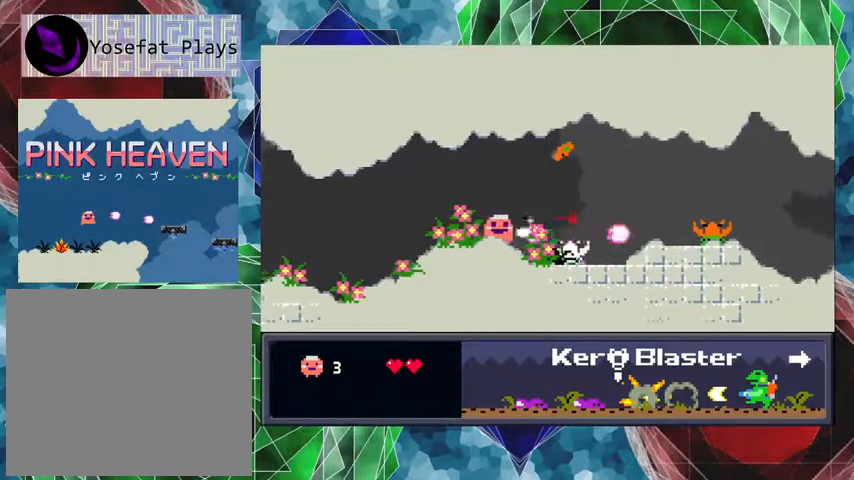
{"buttons": ["Y", "DPAD_LEFT"], "events": [[300, "DPAD_LEFT", "down"]]}
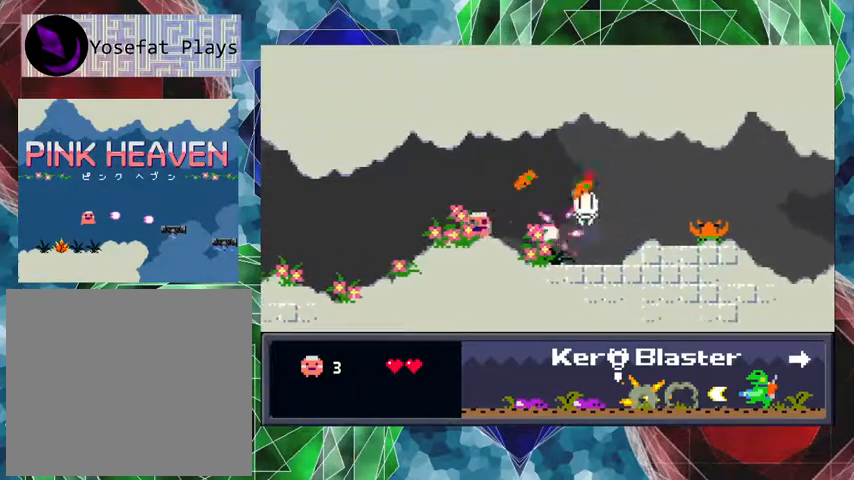
{"buttons": ["Y"], "events": [[167, "DPAD_LEFT", "up"], [233, "DPAD_RIGHT", "down"], [433, "DPAD_RIGHT", "up"]]}
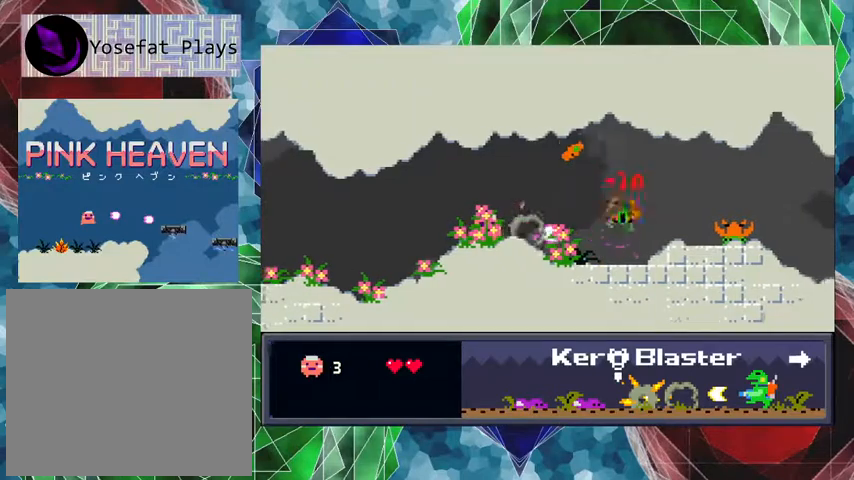
{"buttons": ["Y"], "events": []}
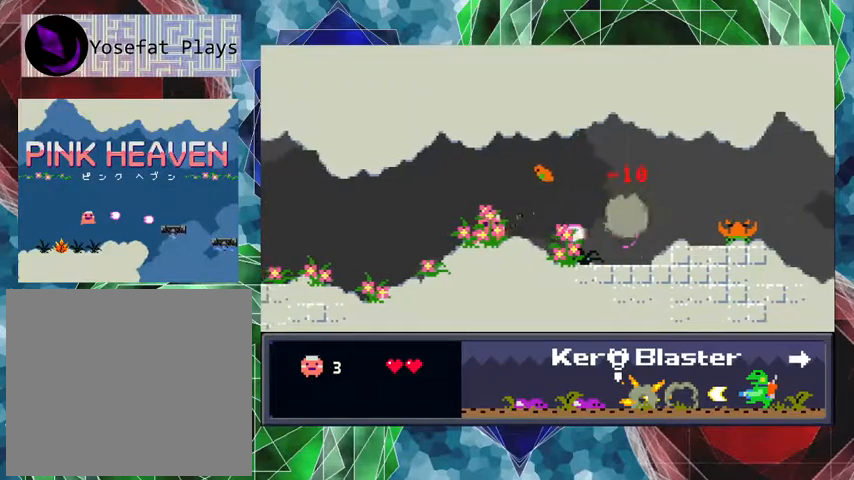
{"buttons": ["Y"], "events": []}
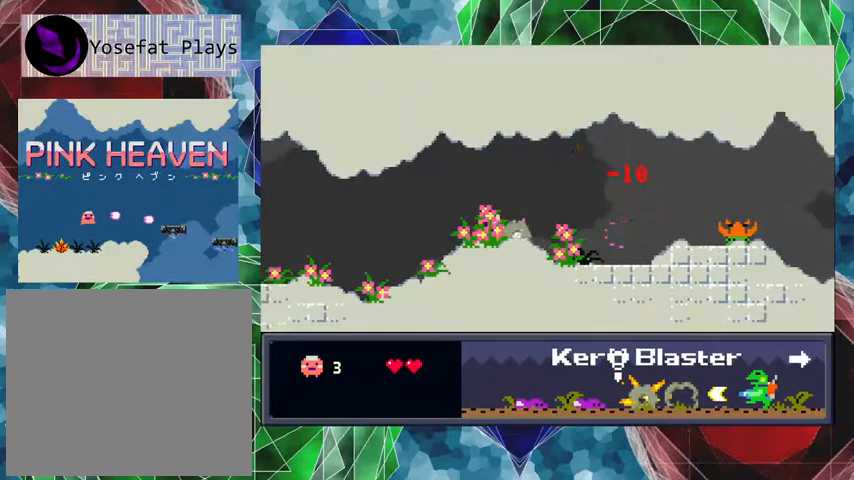
{"buttons": ["Y", "DPAD_RIGHT"], "events": [[67, "DPAD_RIGHT", "down"]]}
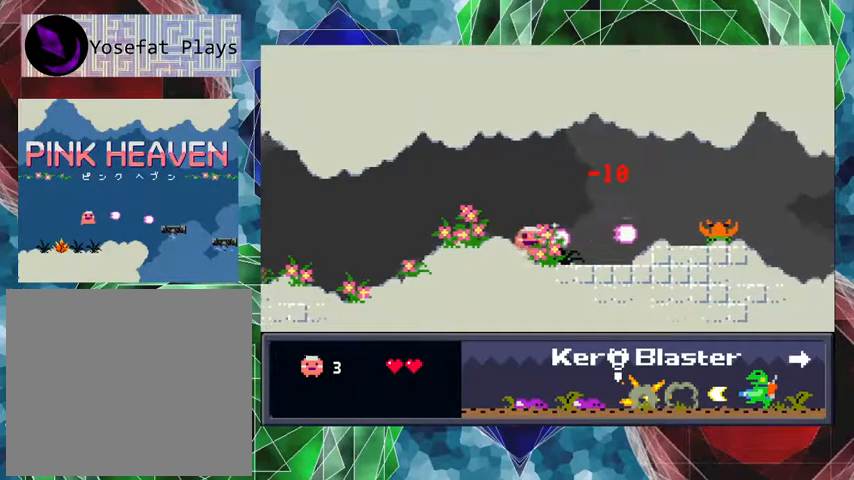
{"buttons": ["Y", "DPAD_RIGHT"], "events": []}
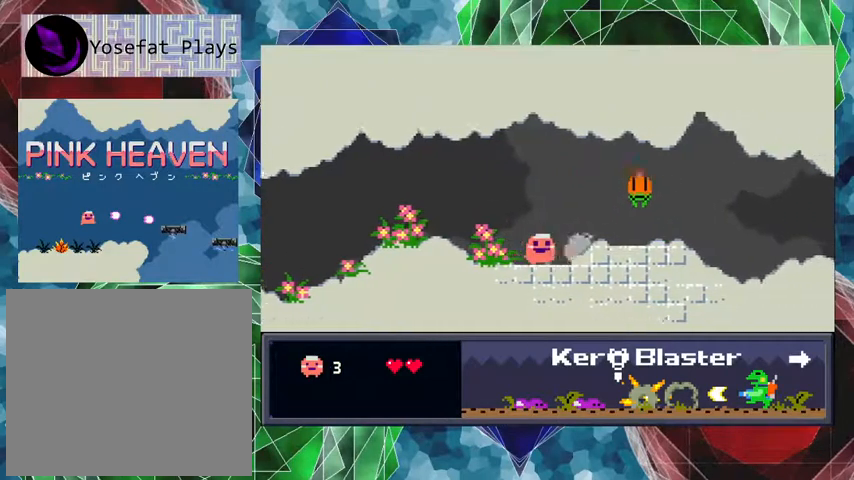
{"buttons": ["Y"], "events": [[133, "DPAD_RIGHT", "up"]]}
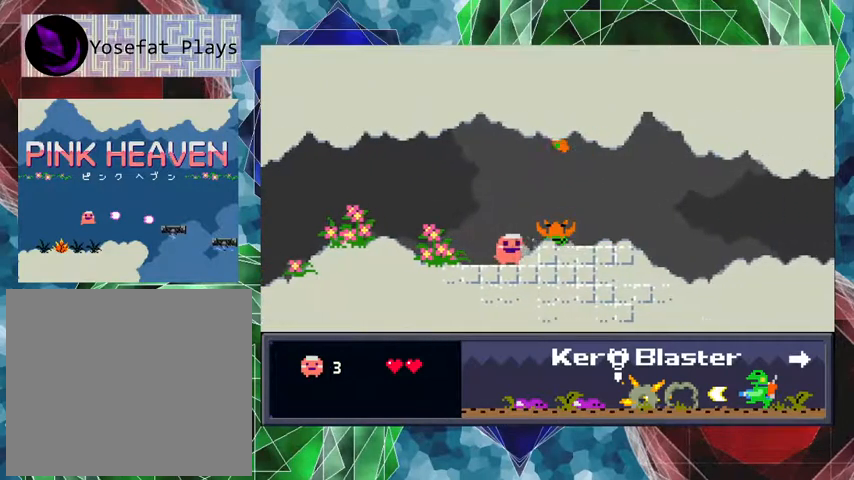
{"buttons": ["Y", "DPAD_LEFT"], "events": [[200, "DPAD_LEFT", "down"]]}
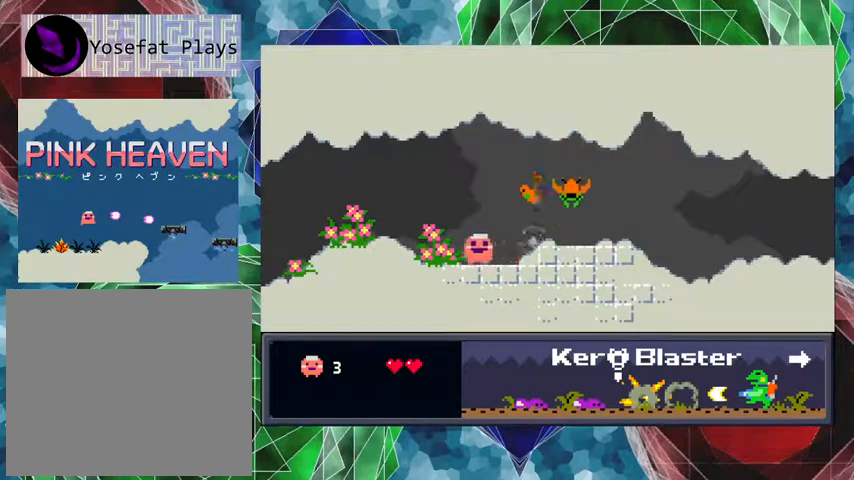
{"buttons": ["Y"], "events": [[300, "DPAD_LEFT", "up"]]}
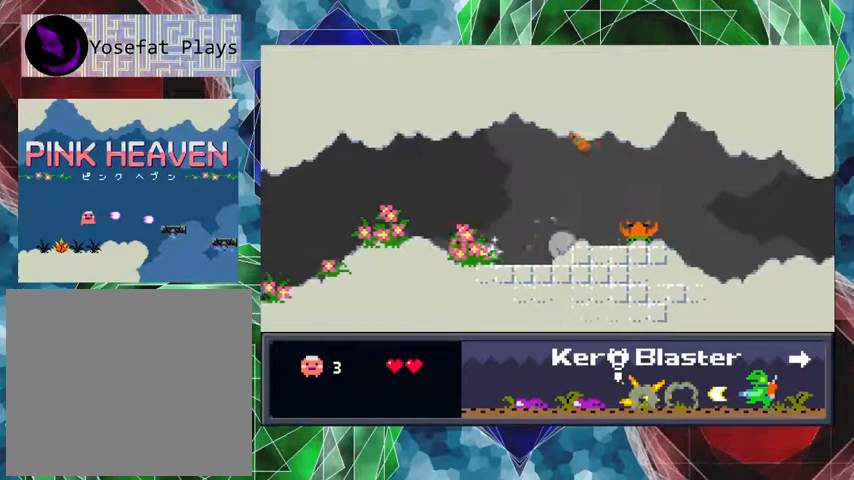
{"buttons": ["Y"], "events": [[67, "B", "down"], [200, "B", "up"]]}
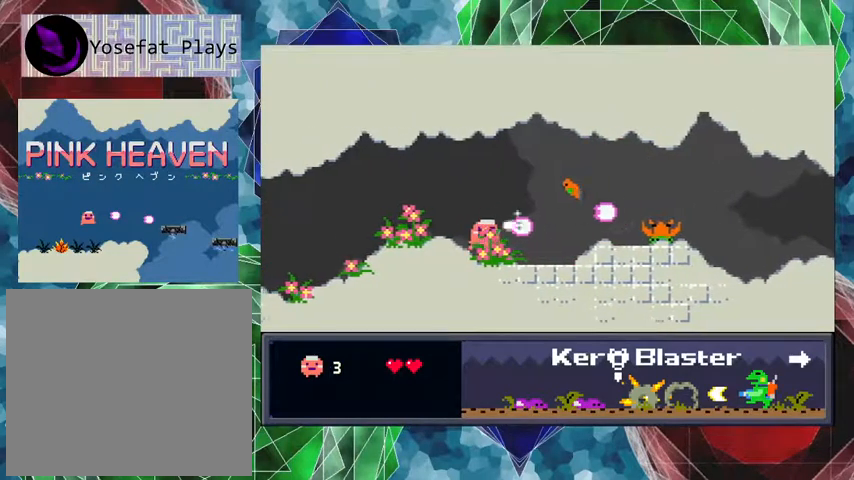
{"buttons": ["Y"], "events": [[333, "B", "down"], [467, "B", "up"]]}
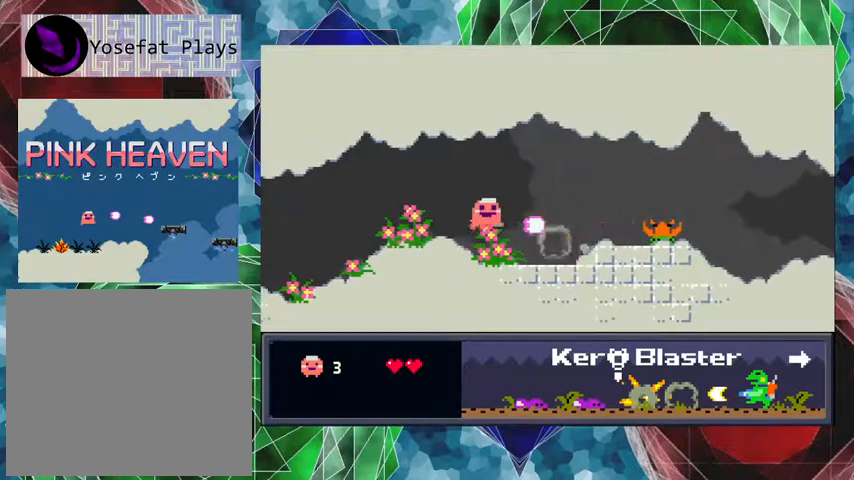
{"buttons": ["Y"], "events": [[33, "DPAD_RIGHT", "down"], [467, "DPAD_RIGHT", "up"]]}
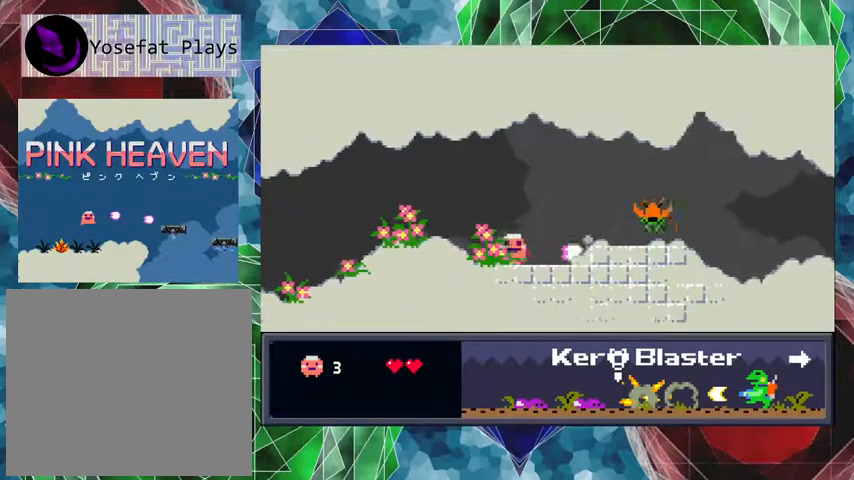
{"buttons": ["Y"], "events": [[133, "B", "down"], [300, "B", "up"]]}
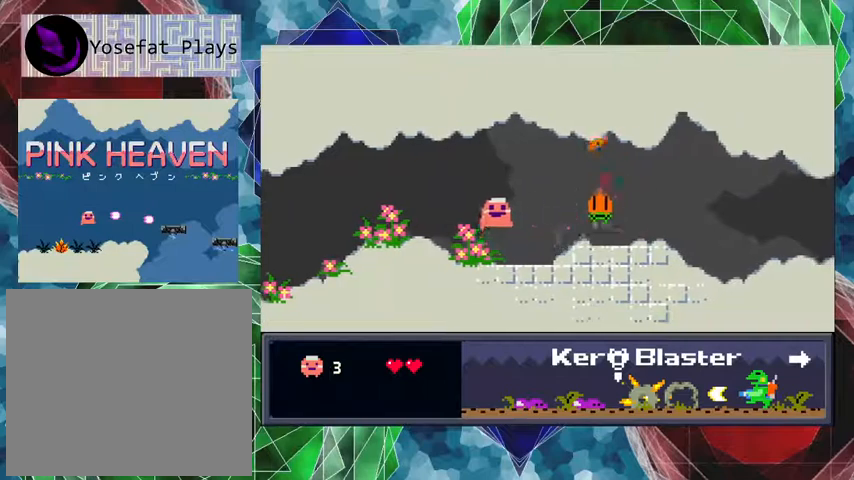
{"buttons": ["B", "Y"], "events": [[367, "B", "down"]]}
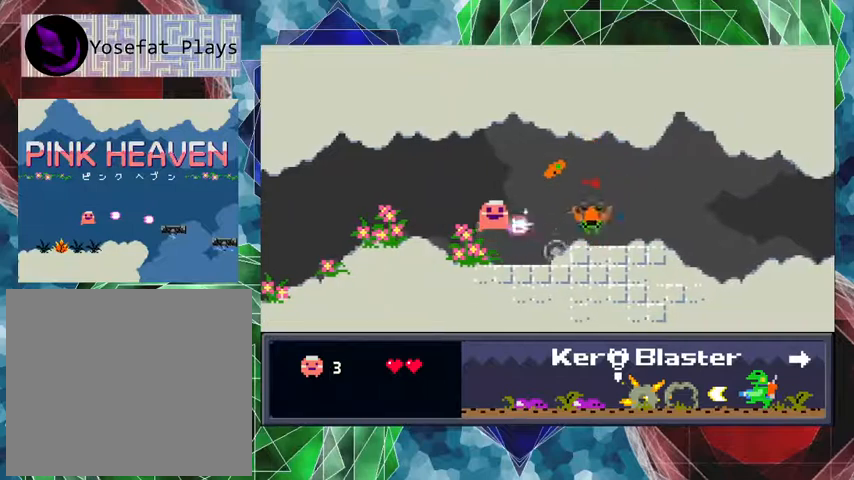
{"buttons": ["Y", "DPAD_LEFT"], "events": [[233, "B", "up"], [300, "DPAD_LEFT", "down"]]}
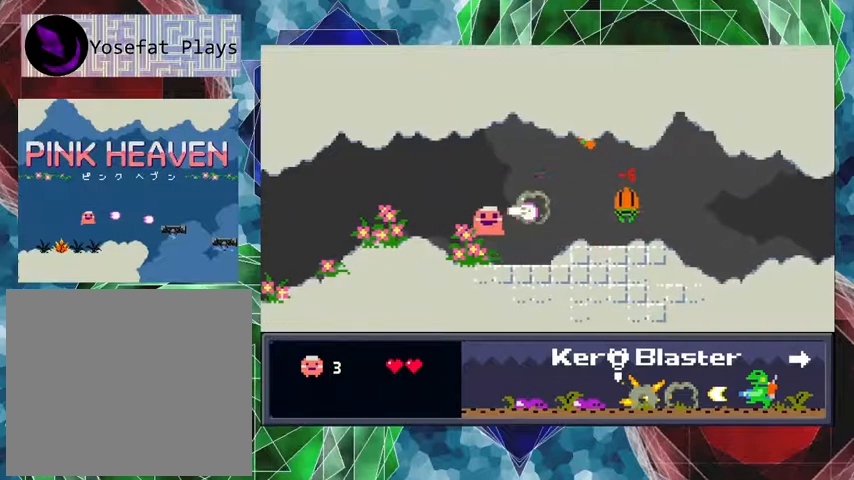
{"buttons": ["B", "Y"], "events": [[33, "DPAD_LEFT", "up"], [367, "B", "down"]]}
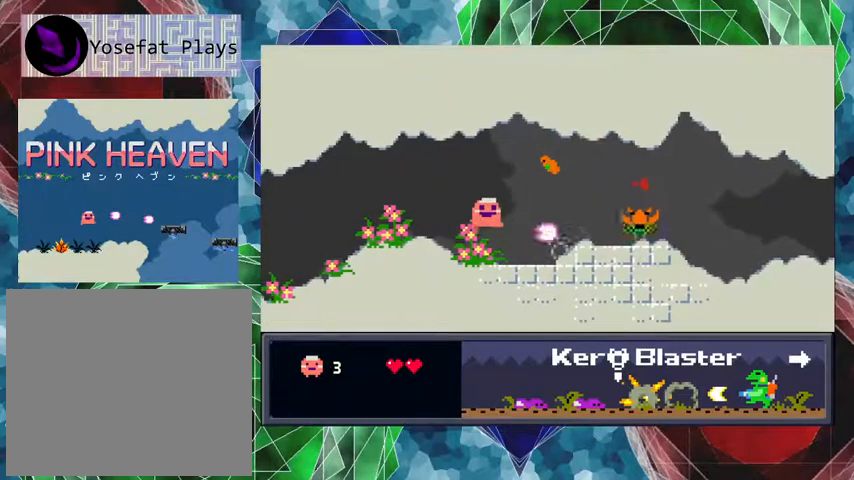
{"buttons": ["Y"], "events": [[133, "DPAD_LEFT", "down"], [300, "DPAD_LEFT", "up"], [367, "B", "up"]]}
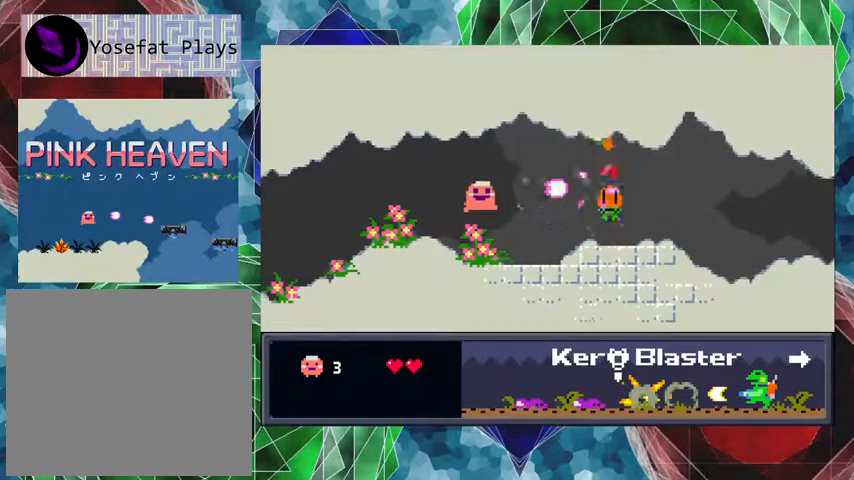
{"buttons": ["B", "Y"], "events": [[400, "B", "down"]]}
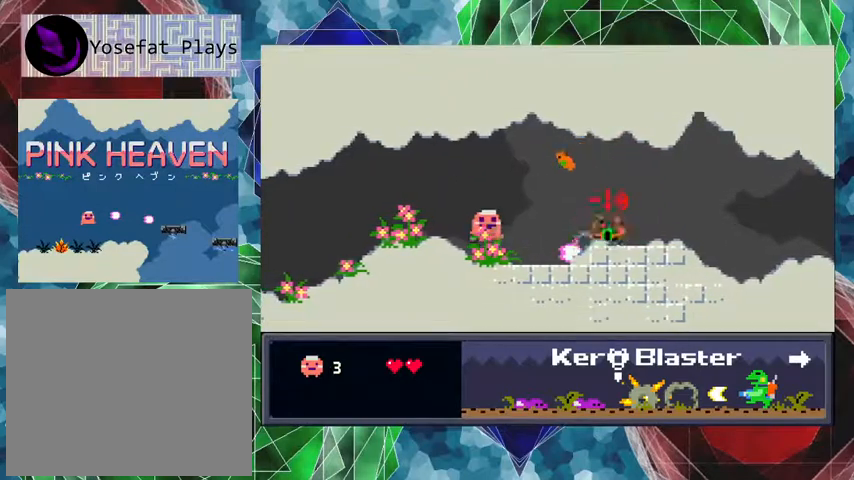
{"buttons": ["Y"], "events": [[300, "B", "up"], [300, "DPAD_LEFT", "down"], [500, "DPAD_LEFT", "up"]]}
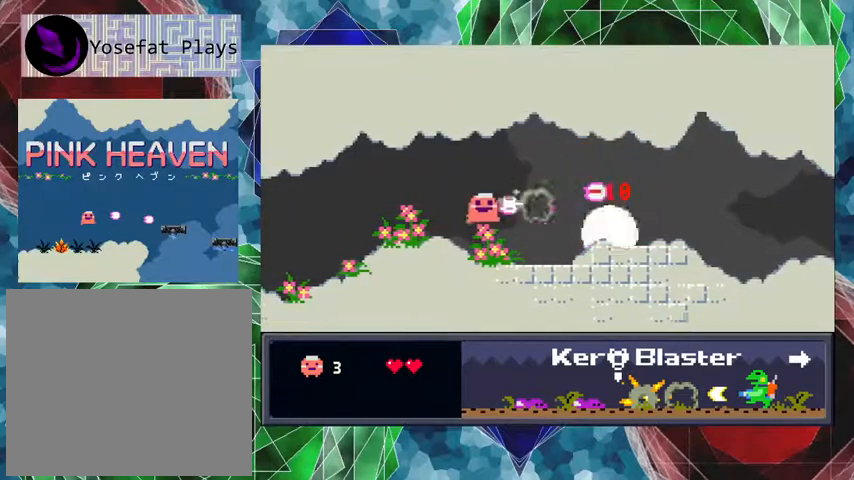
{"buttons": ["DPAD_RIGHT"], "events": [[333, "DPAD_RIGHT", "down"], [367, "Y", "up"]]}
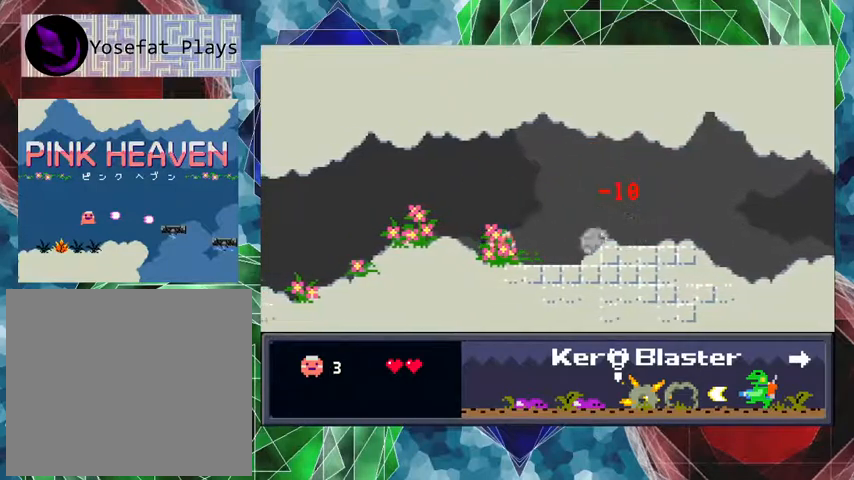
{"buttons": ["DPAD_RIGHT"], "events": []}
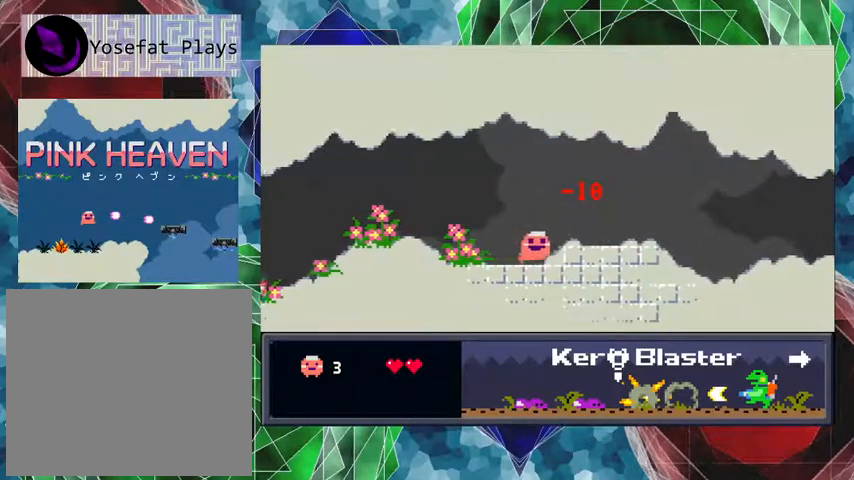
{"buttons": ["DPAD_RIGHT"], "events": []}
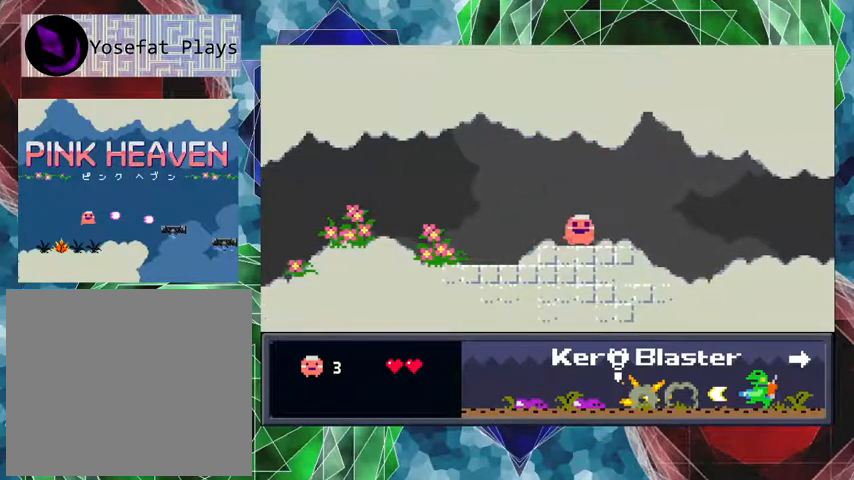
{"buttons": ["DPAD_RIGHT"], "events": []}
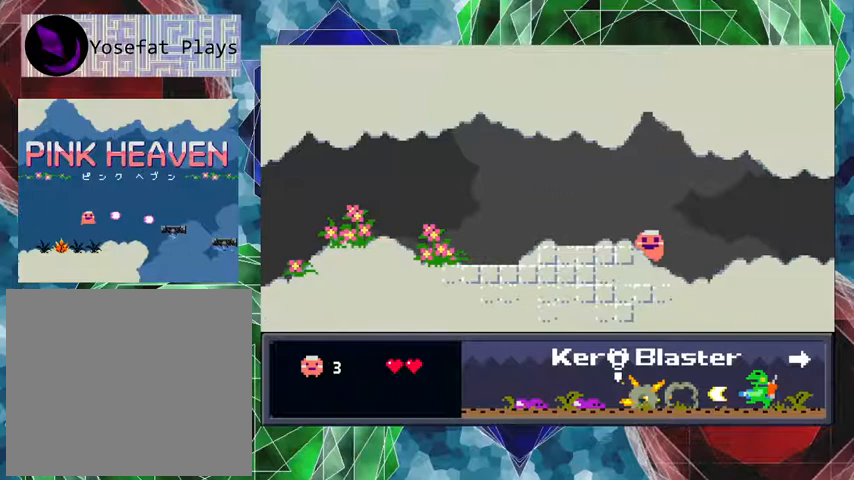
{"buttons": ["DPAD_RIGHT"], "events": []}
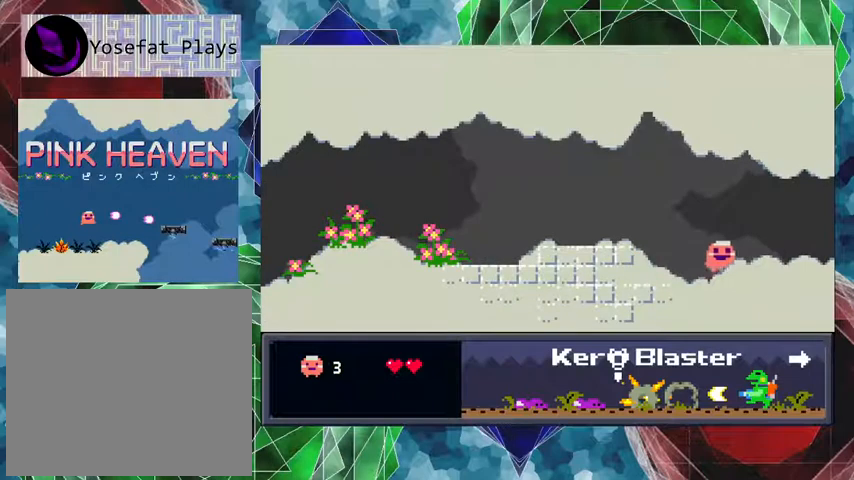
{"buttons": ["DPAD_RIGHT"], "events": []}
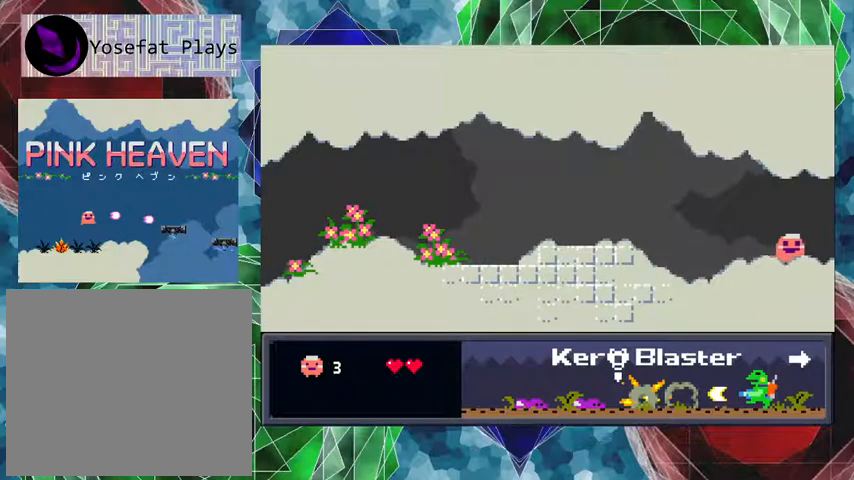
{"buttons": [], "events": [[433, "DPAD_RIGHT", "up"]]}